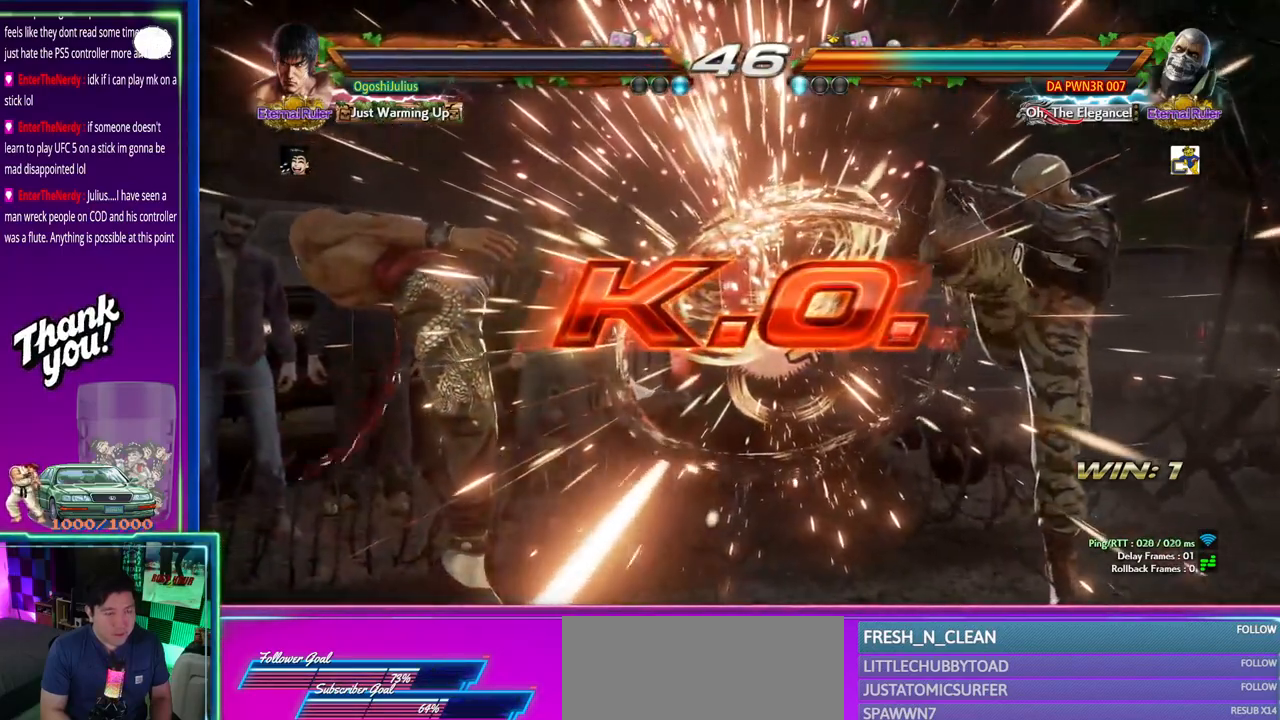
Gameplay with a controller (arcade stick); each line is a JSON object with the inputs held at the frame after it. "events" lists button and stick changes between this image and that frame as [ms after this image, input, new state], when the widget could be followed in between. Not read: L3 R3.
{"buttons": [], "left_stick": "center", "events": []}
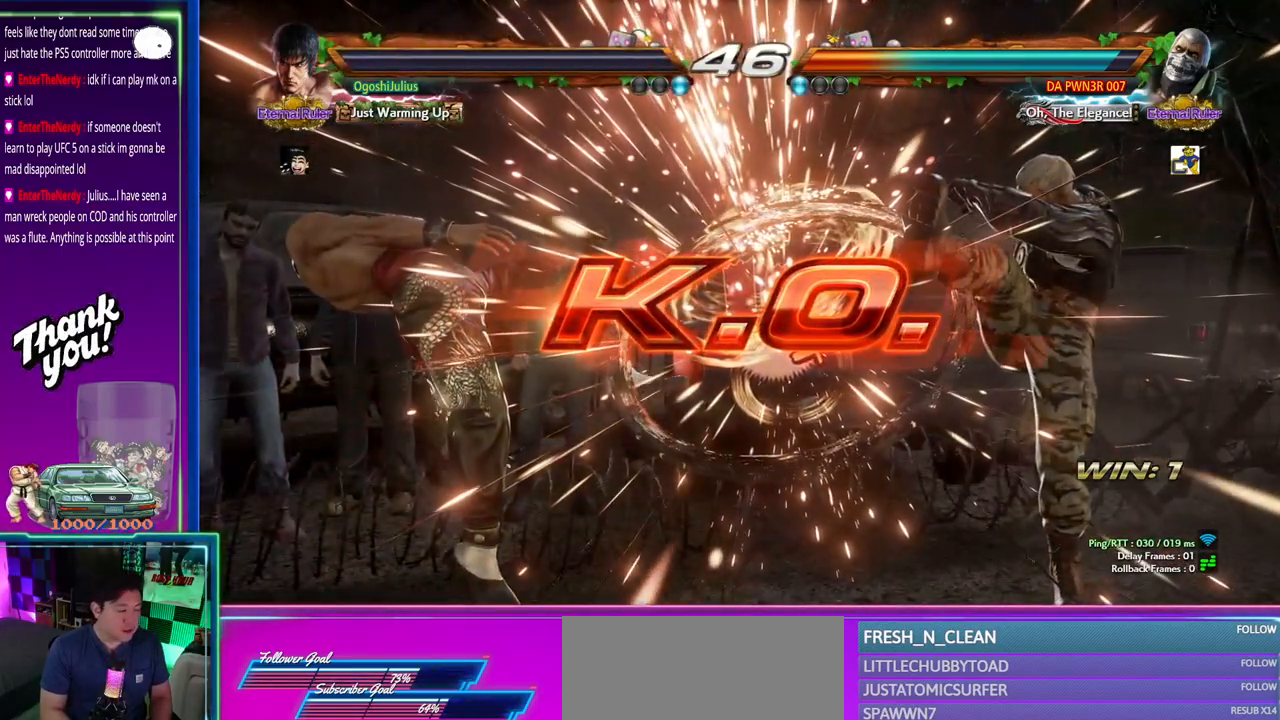
{"buttons": [], "left_stick": "center", "events": []}
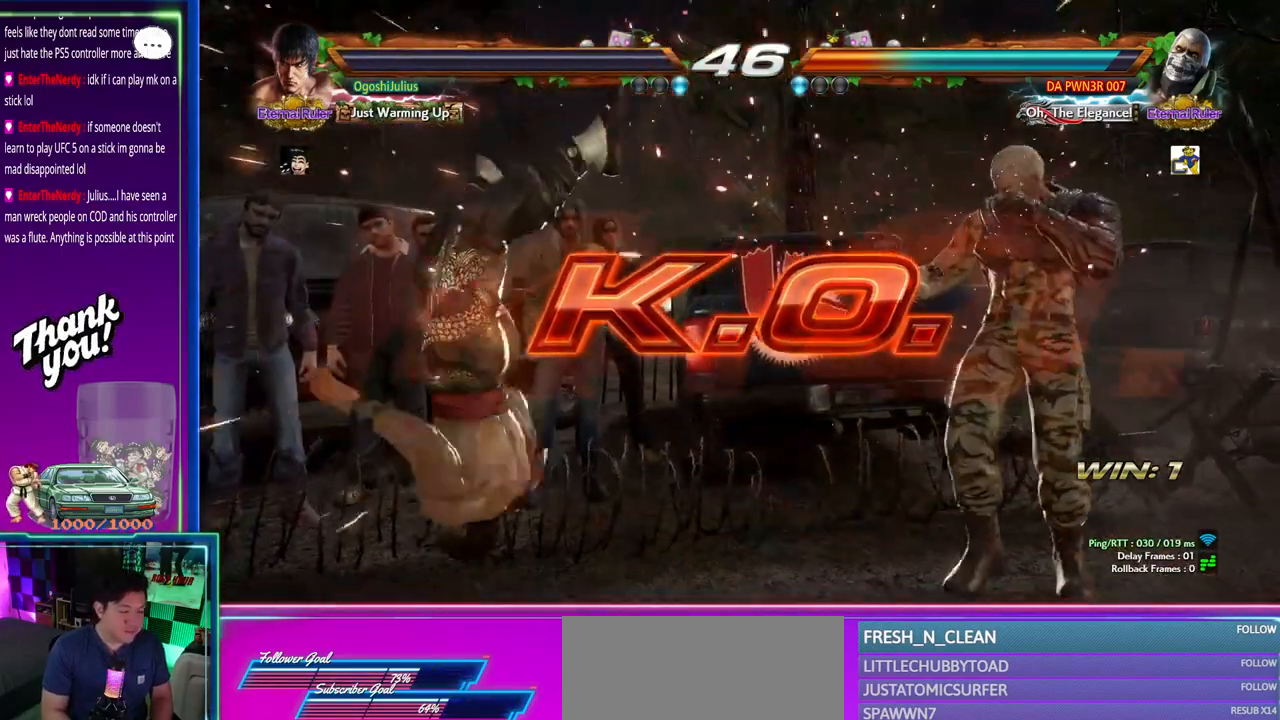
{"buttons": [], "left_stick": "center", "events": []}
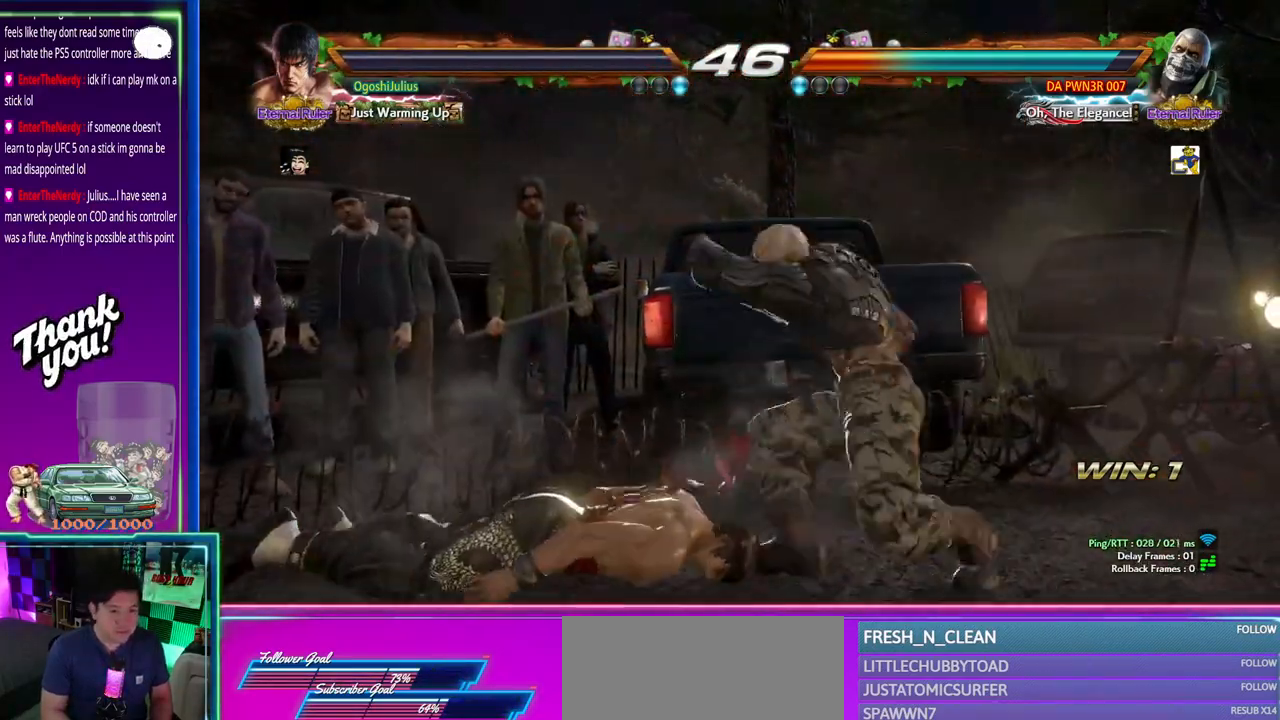
{"buttons": [], "left_stick": "center", "events": []}
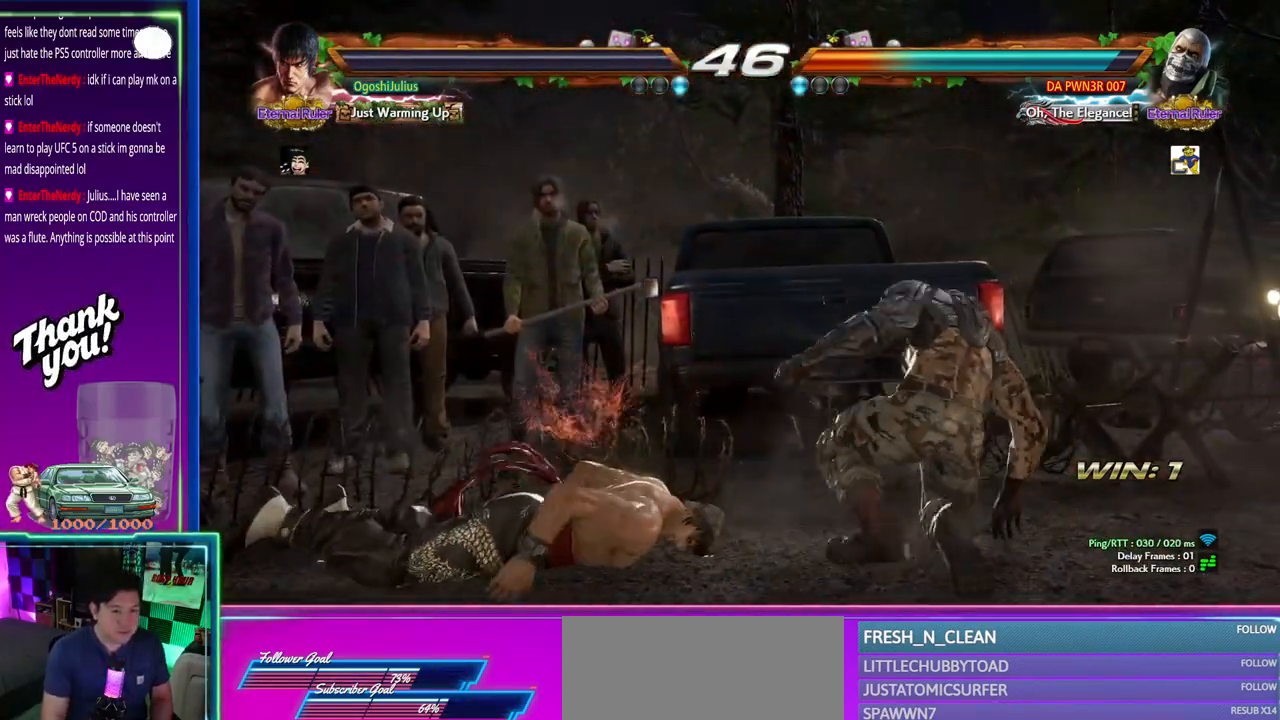
{"buttons": [], "left_stick": "center", "events": []}
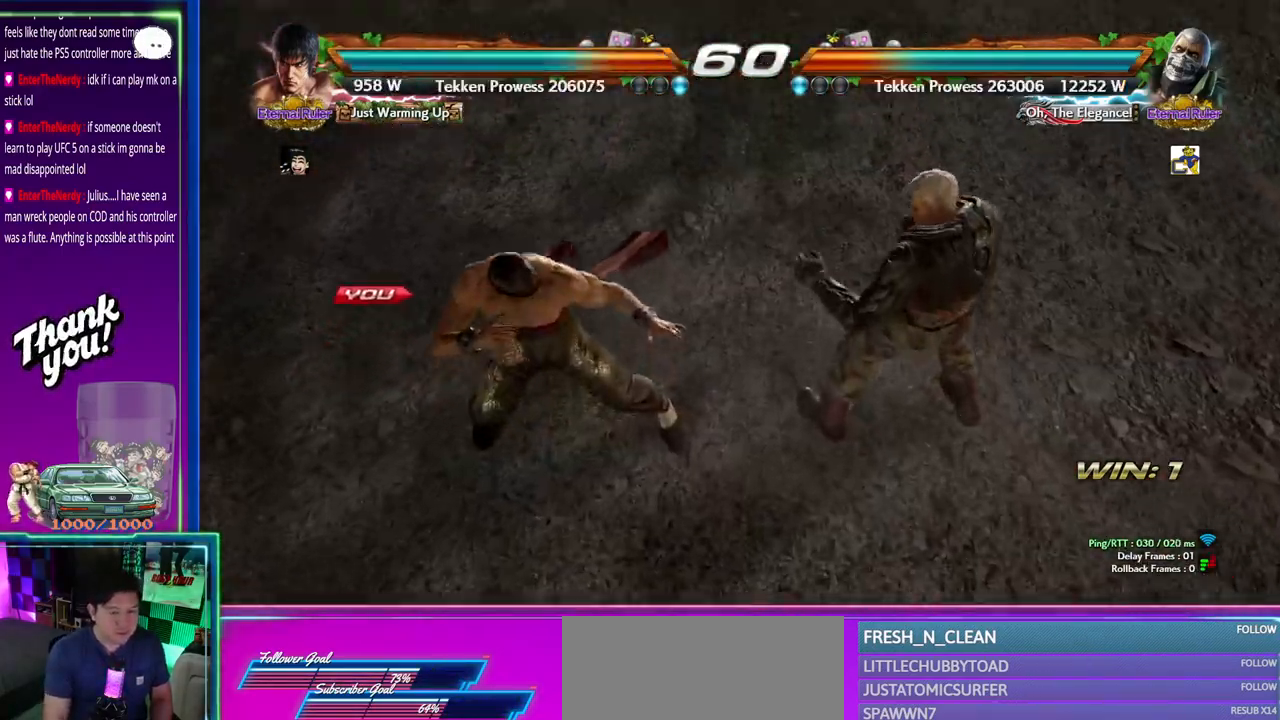
{"buttons": [], "left_stick": "center", "events": []}
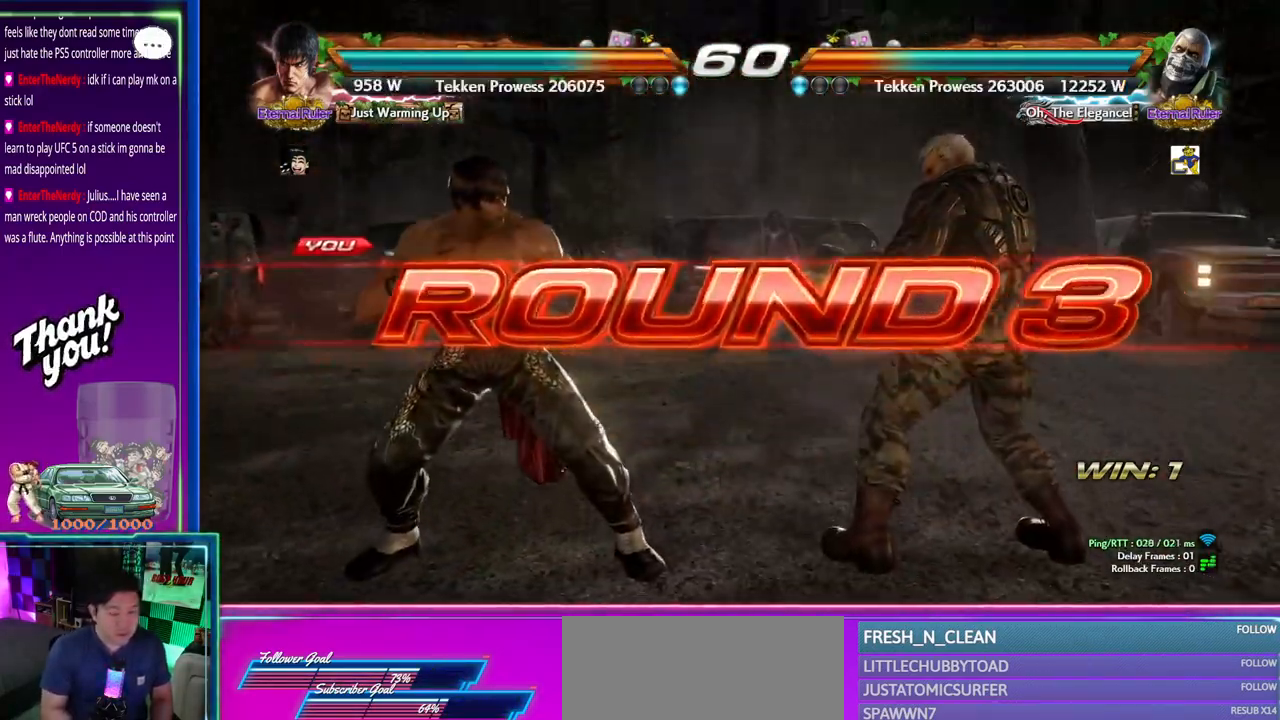
{"buttons": [], "left_stick": "center", "events": []}
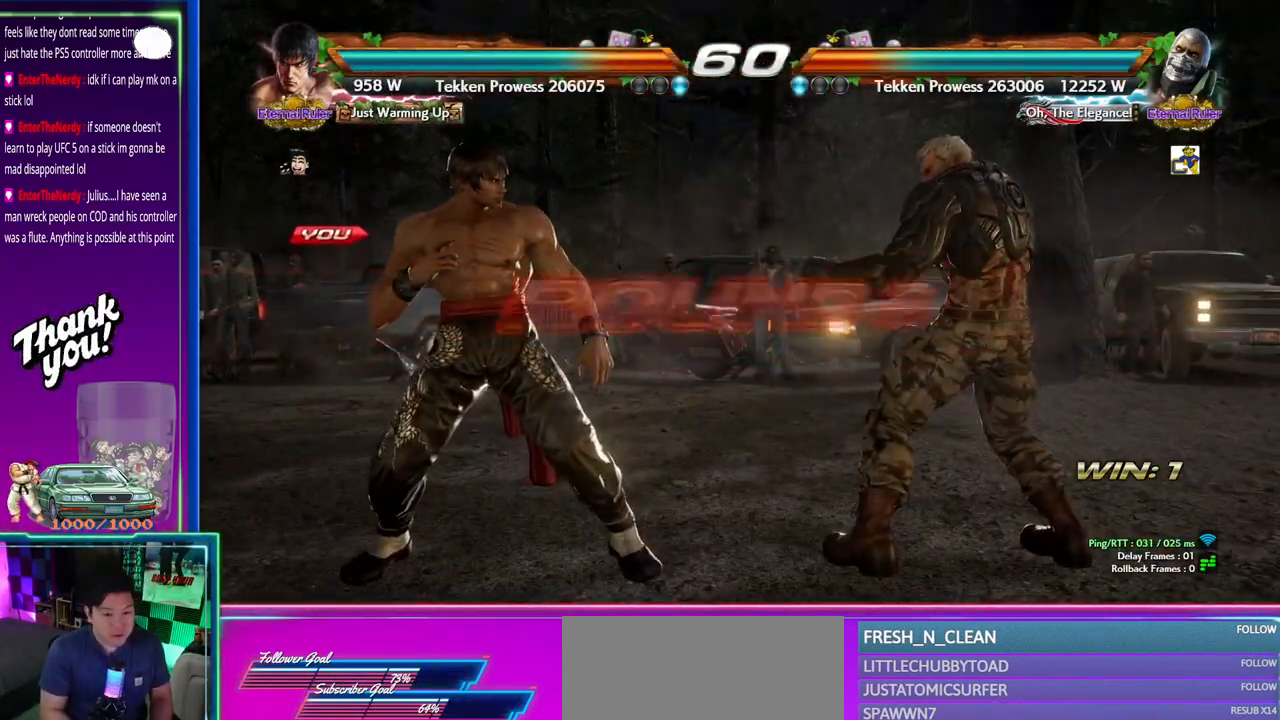
{"buttons": [], "left_stick": "center", "events": []}
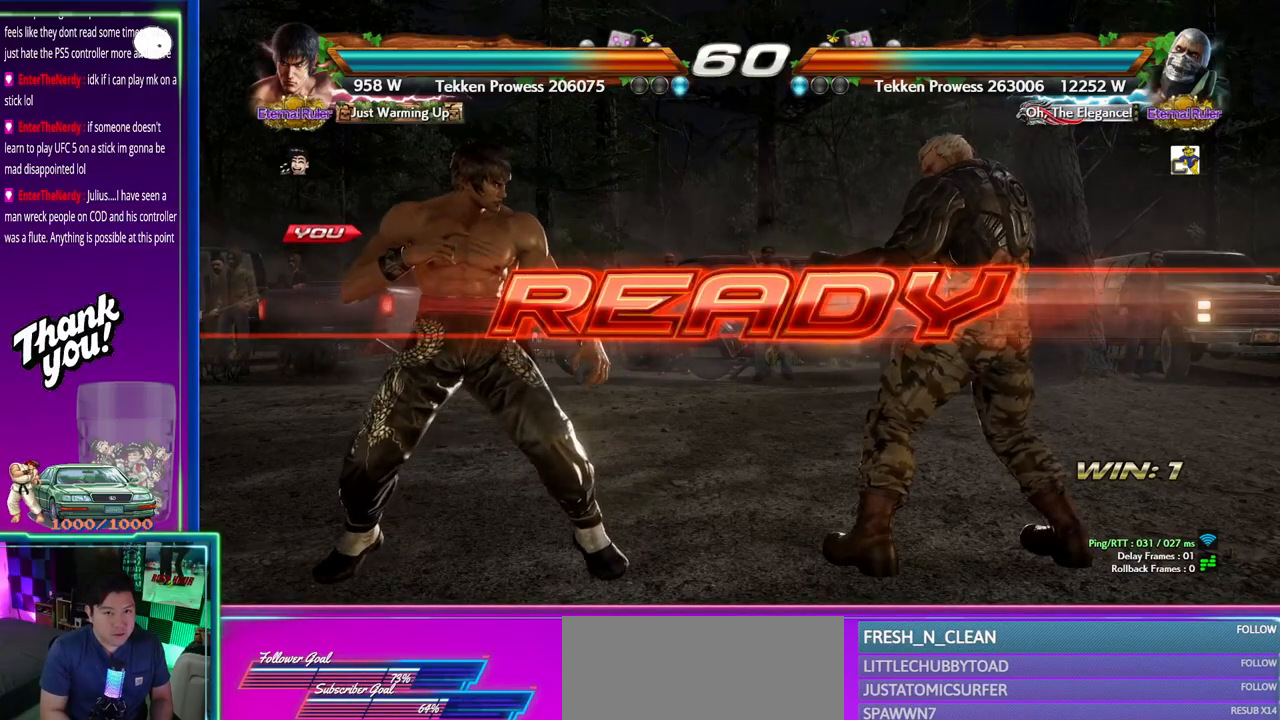
{"buttons": [], "left_stick": "center", "events": []}
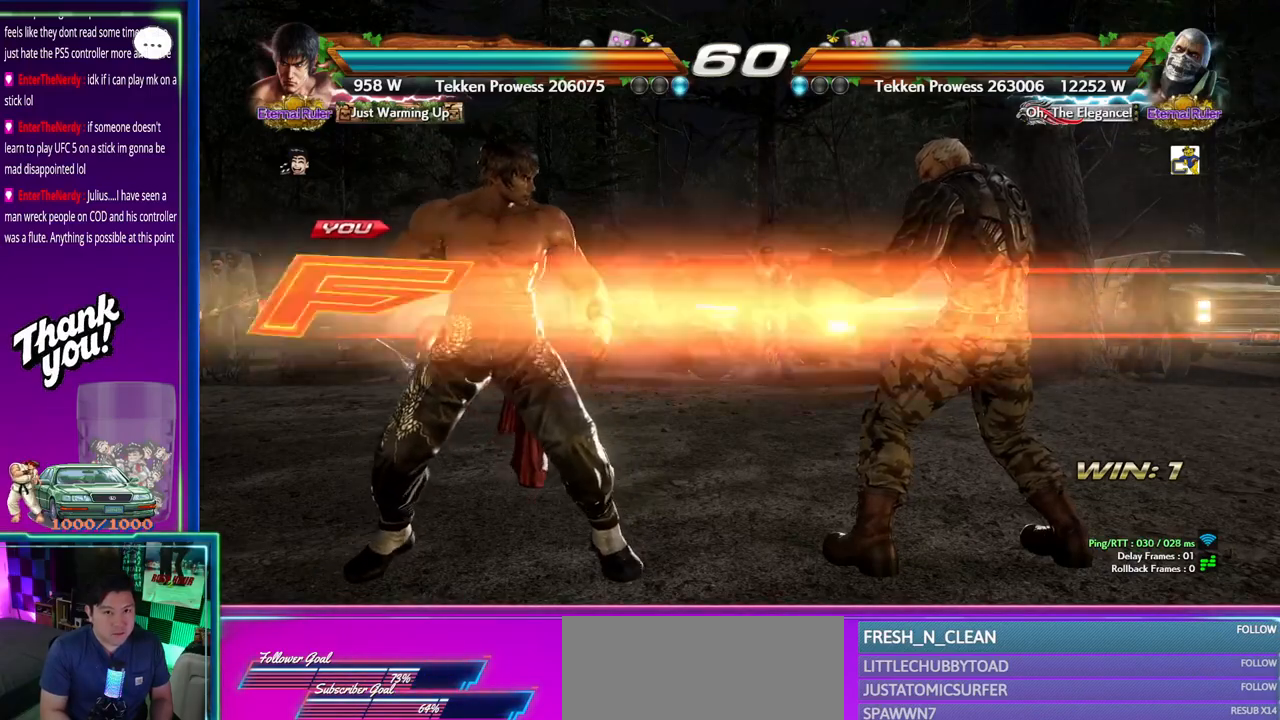
{"buttons": [], "left_stick": "left", "events": [[483, "left_stick", "left"]]}
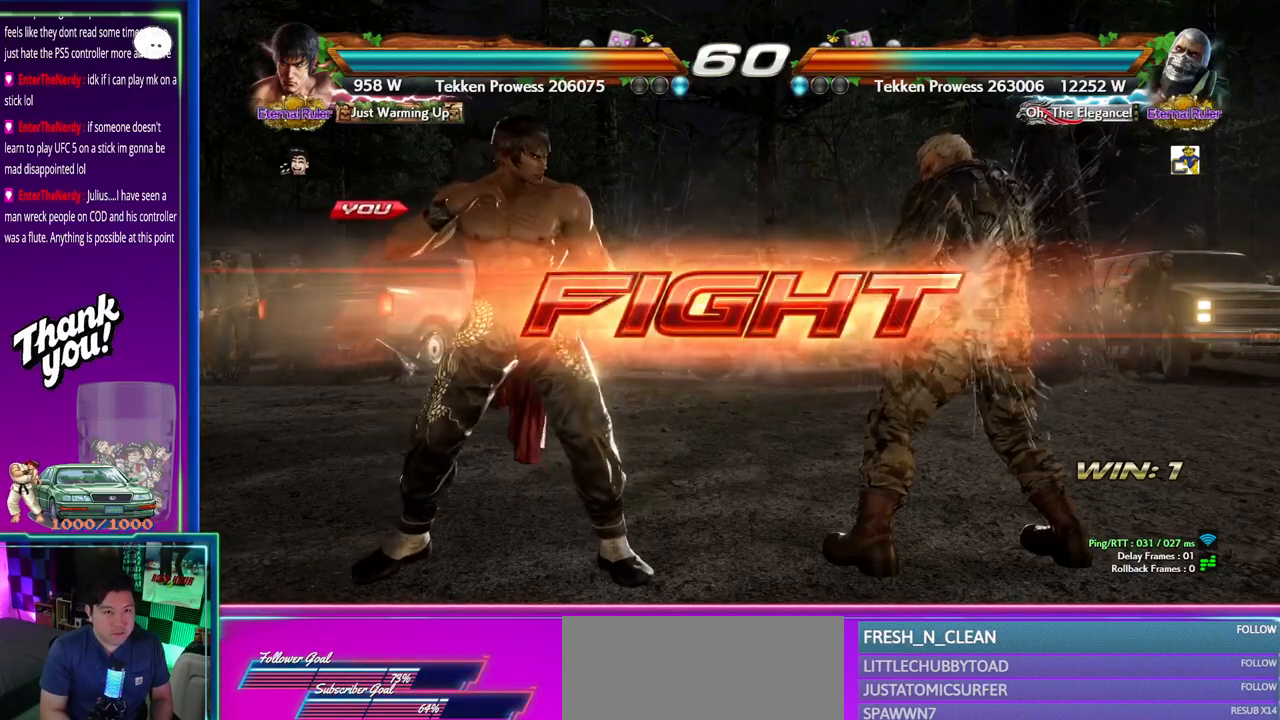
{"buttons": [], "left_stick": "center", "events": [[83, "left_stick", "center"], [150, "left_stick", "left"], [383, "left_stick", "center"]]}
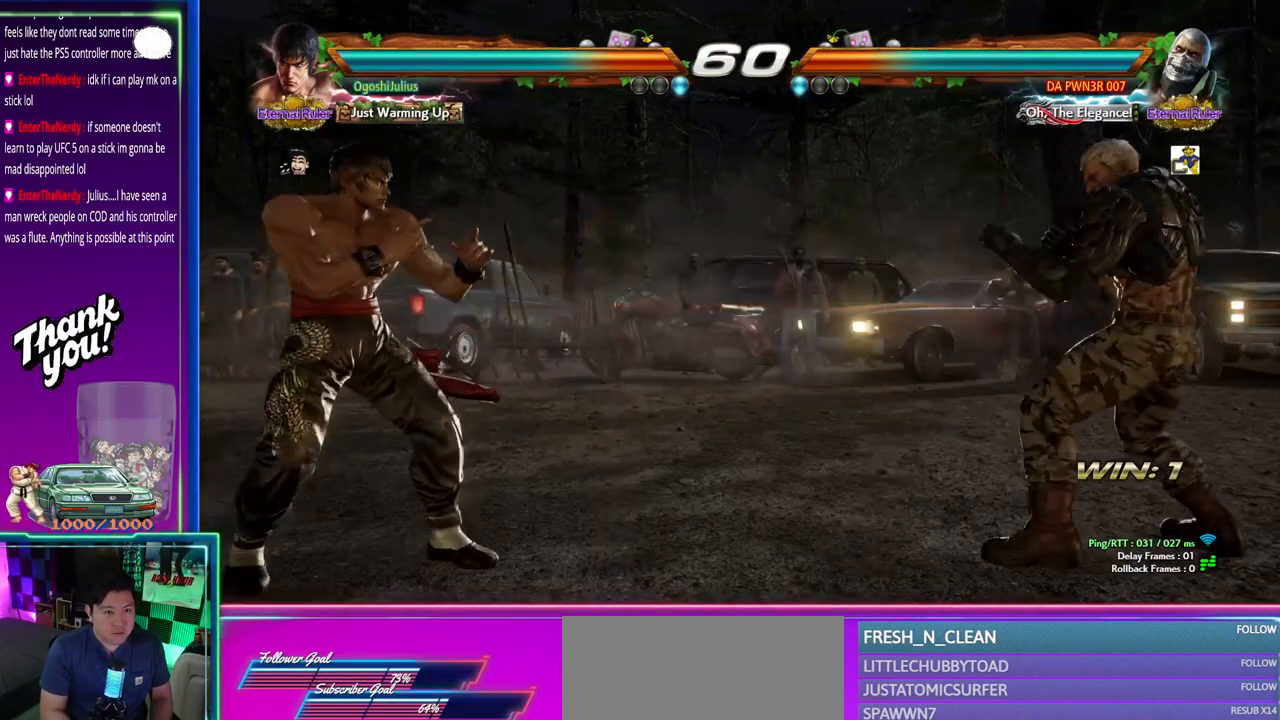
{"buttons": [], "left_stick": "center", "events": [[350, "left_stick", "down"], [433, "left_stick", "center"]]}
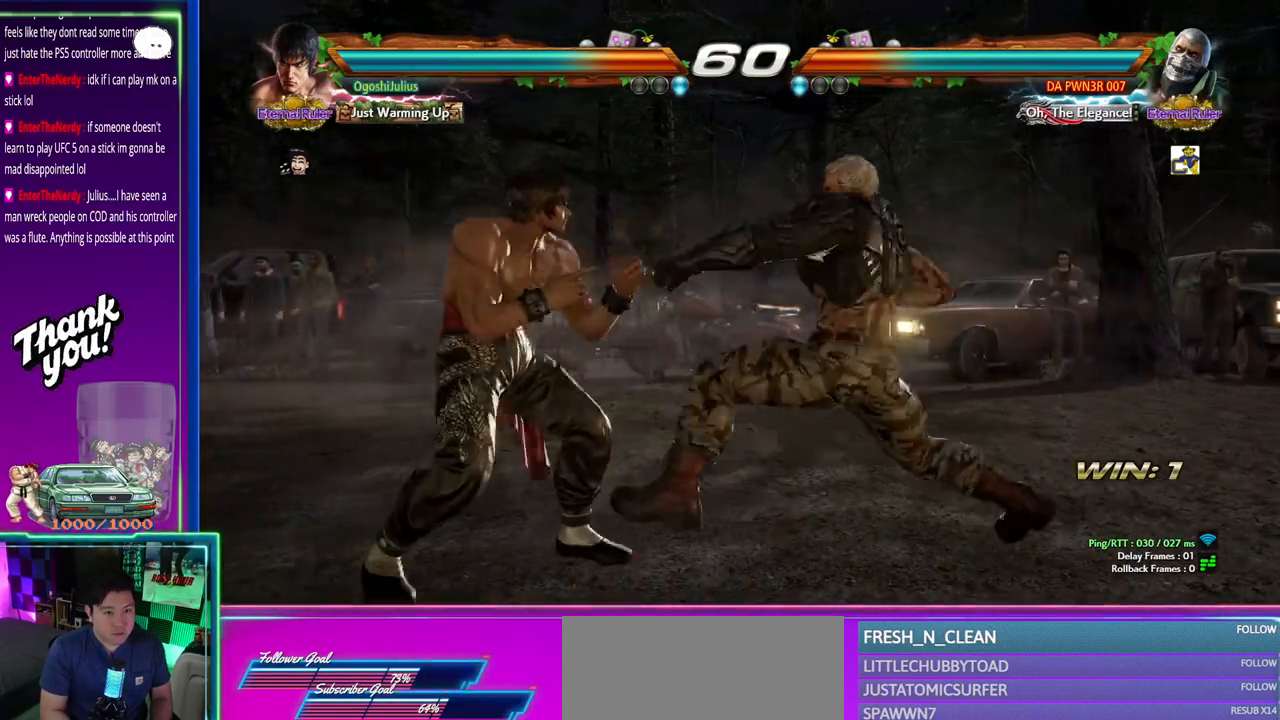
{"buttons": ["SQUARE"], "left_stick": "center", "events": [[17, "left_stick", "left"], [367, "left_stick", "center"], [483, "SQUARE", "down"]]}
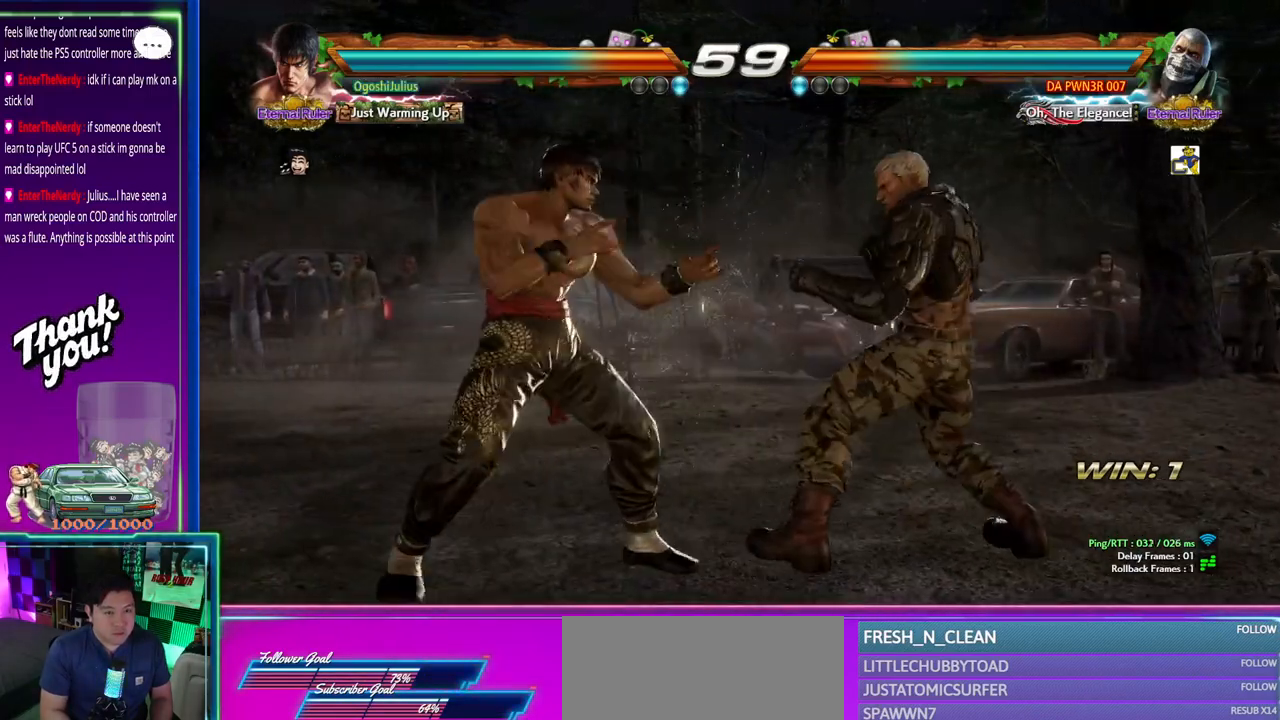
{"buttons": [], "left_stick": "center", "events": [[83, "SQUARE", "up"], [83, "TRIANGLE", "down"], [150, "TRIANGLE", "up"]]}
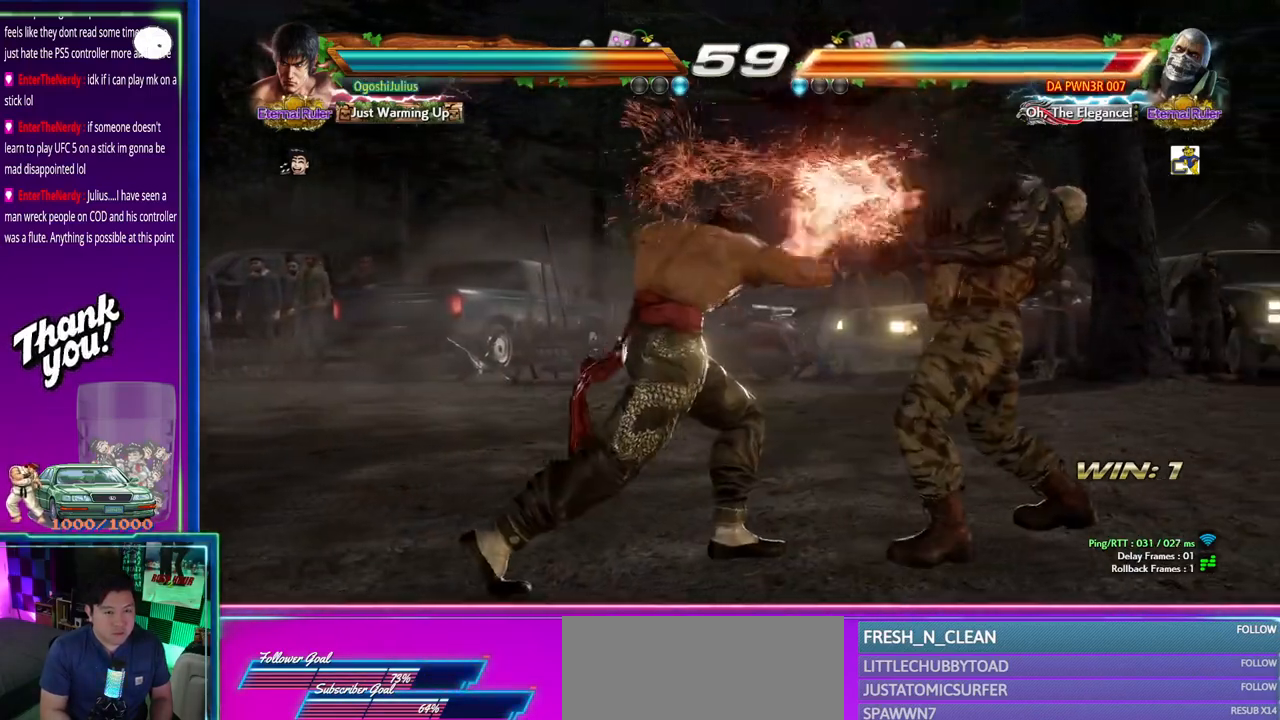
{"buttons": [], "left_stick": "left", "events": [[267, "SQUARE", "down"], [333, "SQUARE", "up"], [333, "TRIANGLE", "down"], [383, "TRIANGLE", "up"], [450, "left_stick", "left"]]}
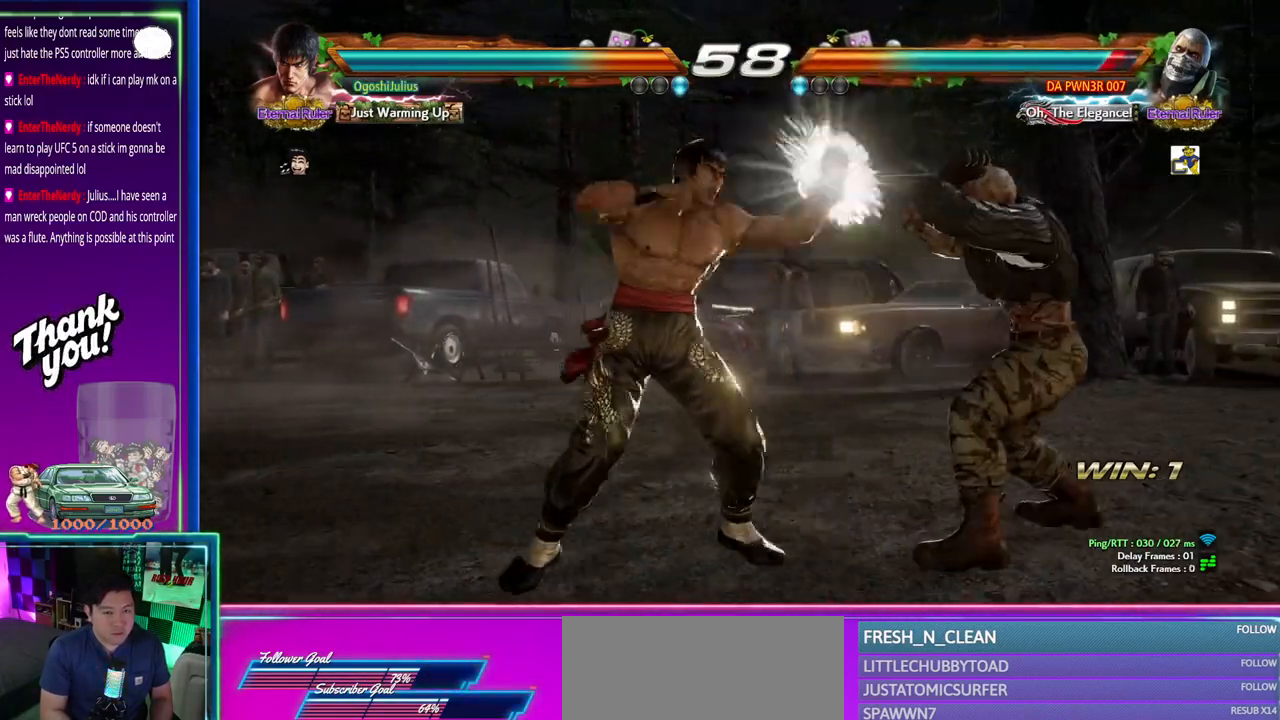
{"buttons": [], "left_stick": "right", "events": [[50, "left_stick", "right"], [117, "left_stick", "center"], [200, "left_stick", "right"], [250, "left_stick", "center"], [333, "left_stick", "right"], [433, "CIRCLE", "down"], [433, "TRIANGLE", "down"], [467, "TRIANGLE", "up"], [483, "CIRCLE", "up"]]}
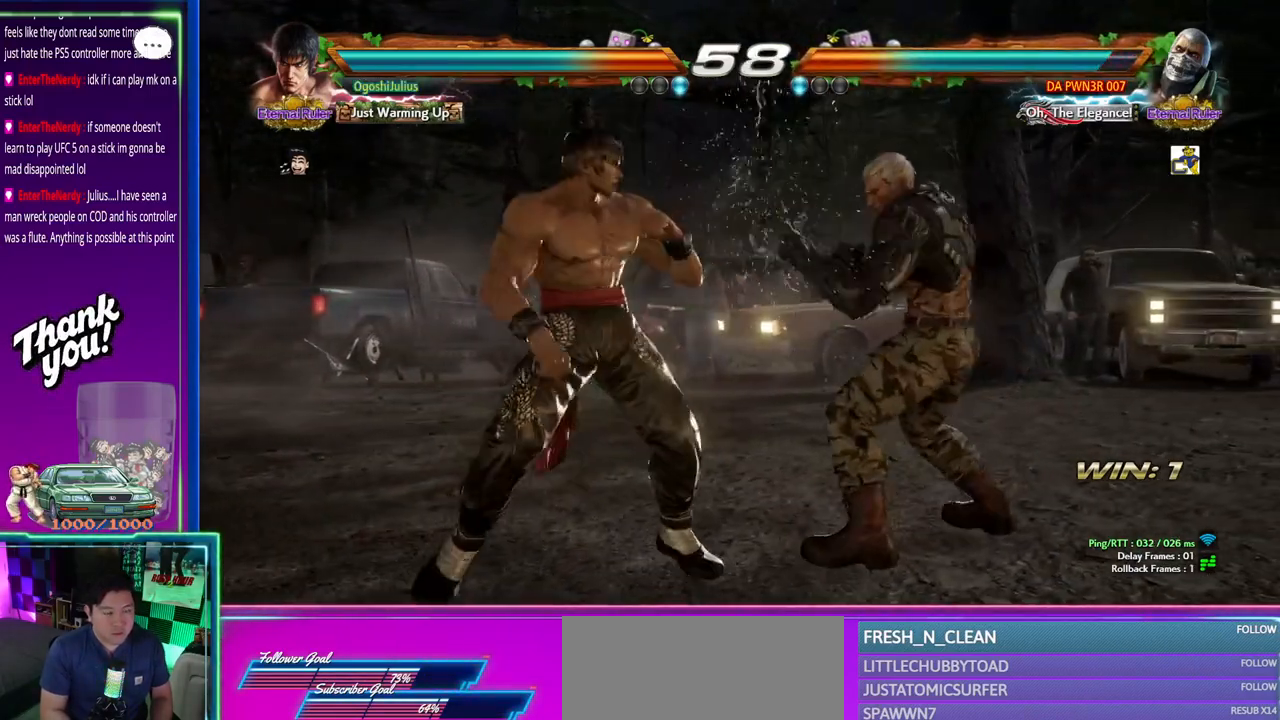
{"buttons": [], "left_stick": "center", "events": [[33, "CIRCLE", "down"], [33, "TRIANGLE", "down"], [100, "TRIANGLE", "up"], [117, "CIRCLE", "up"], [183, "left_stick", "center"]]}
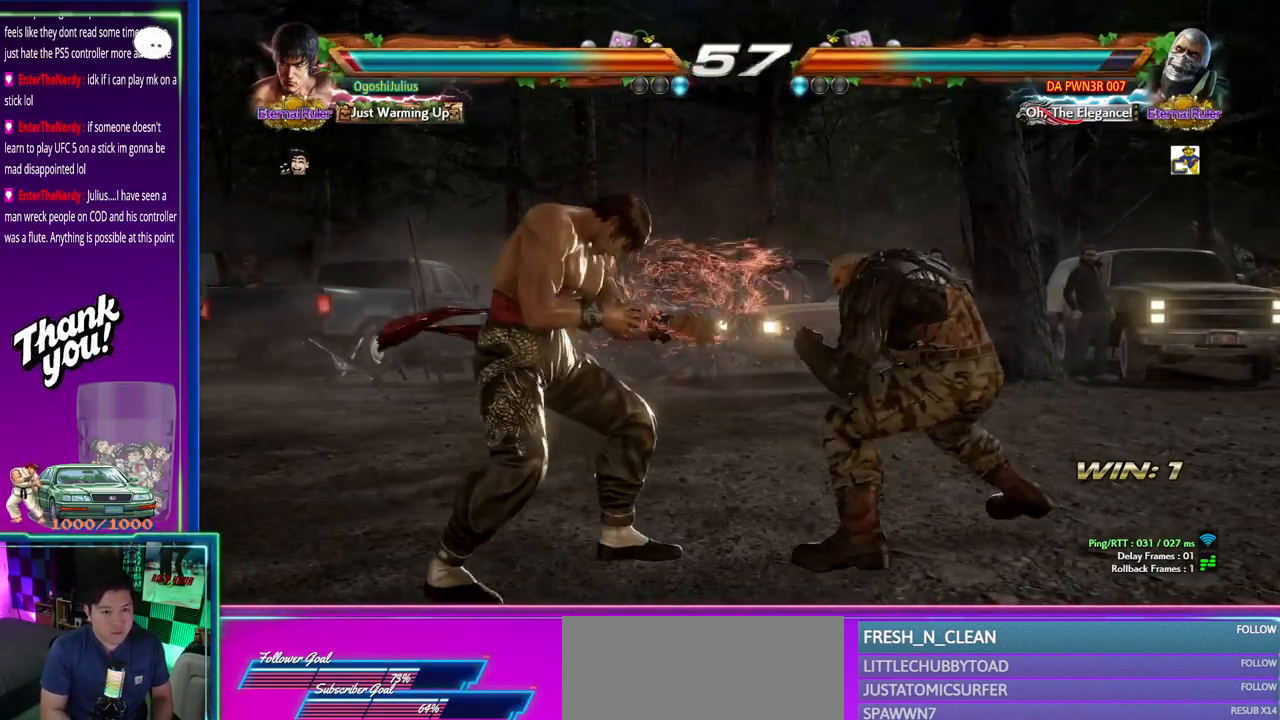
{"buttons": [], "left_stick": "center", "events": [[100, "left_stick", "down"], [117, "TRIANGLE", "down"], [183, "TRIANGLE", "up"], [233, "CROSS", "down"], [250, "left_stick", "center"], [317, "CROSS", "up"]]}
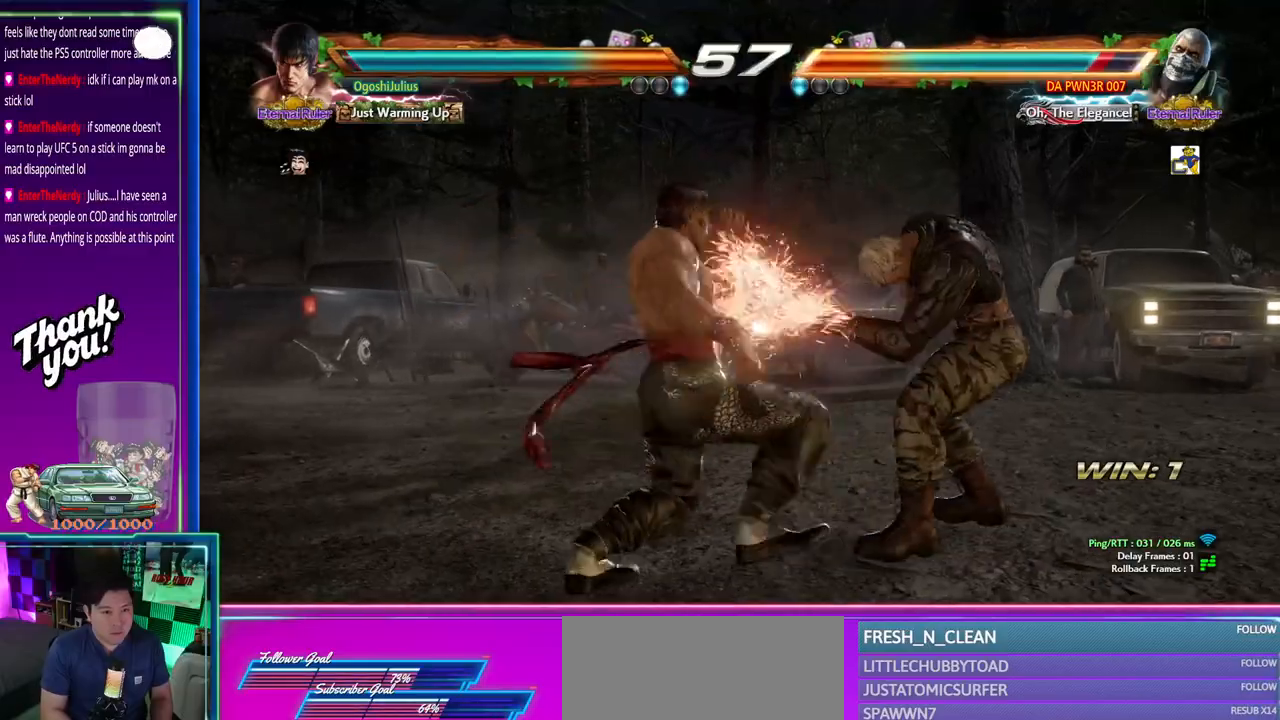
{"buttons": [], "left_stick": "center", "events": []}
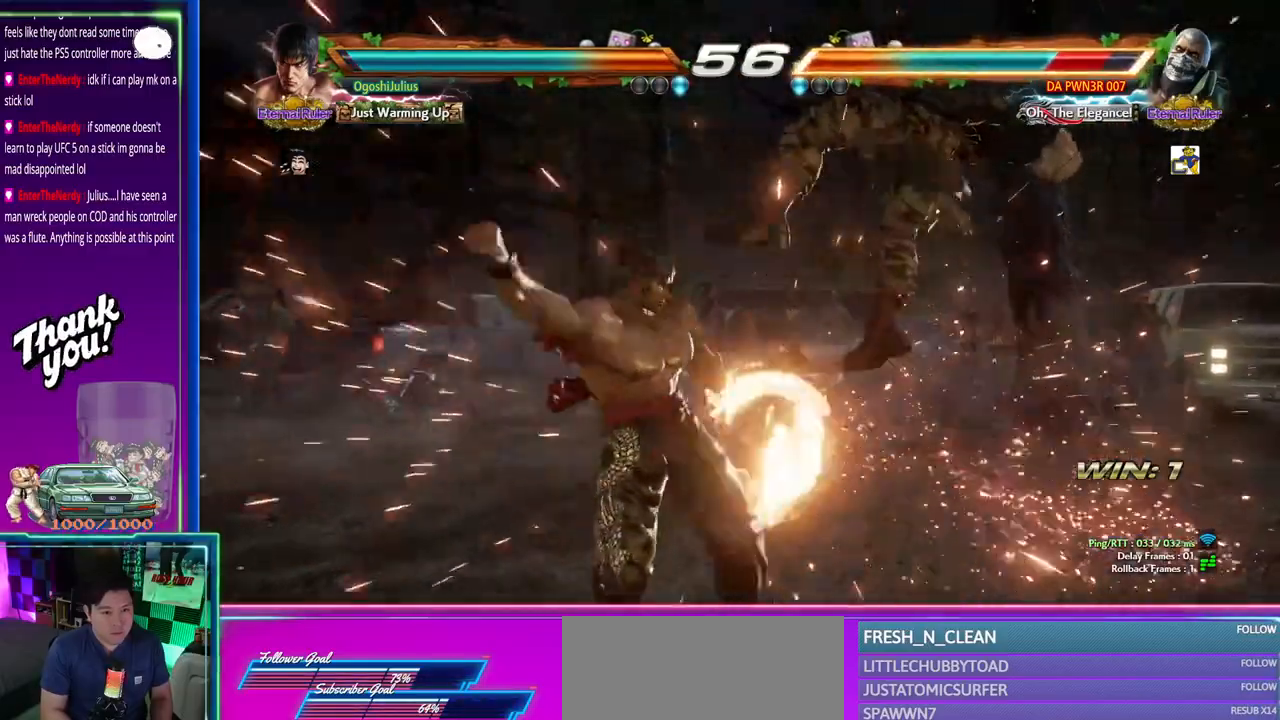
{"buttons": [], "left_stick": "center", "events": [[250, "CIRCLE", "down"], [317, "CIRCLE", "up"], [350, "left_stick", "up-right"], [400, "CROSS", "down"], [483, "left_stick", "center"], [500, "CROSS", "up"]]}
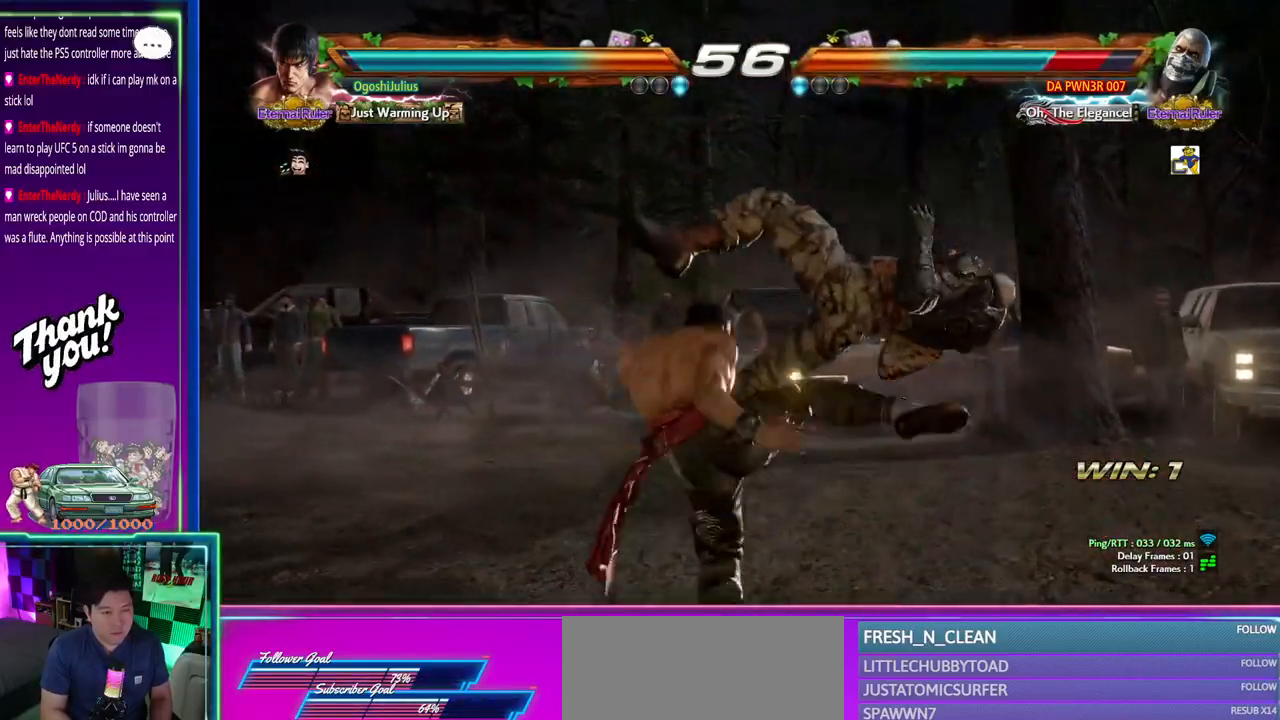
{"buttons": [], "left_stick": "center", "events": []}
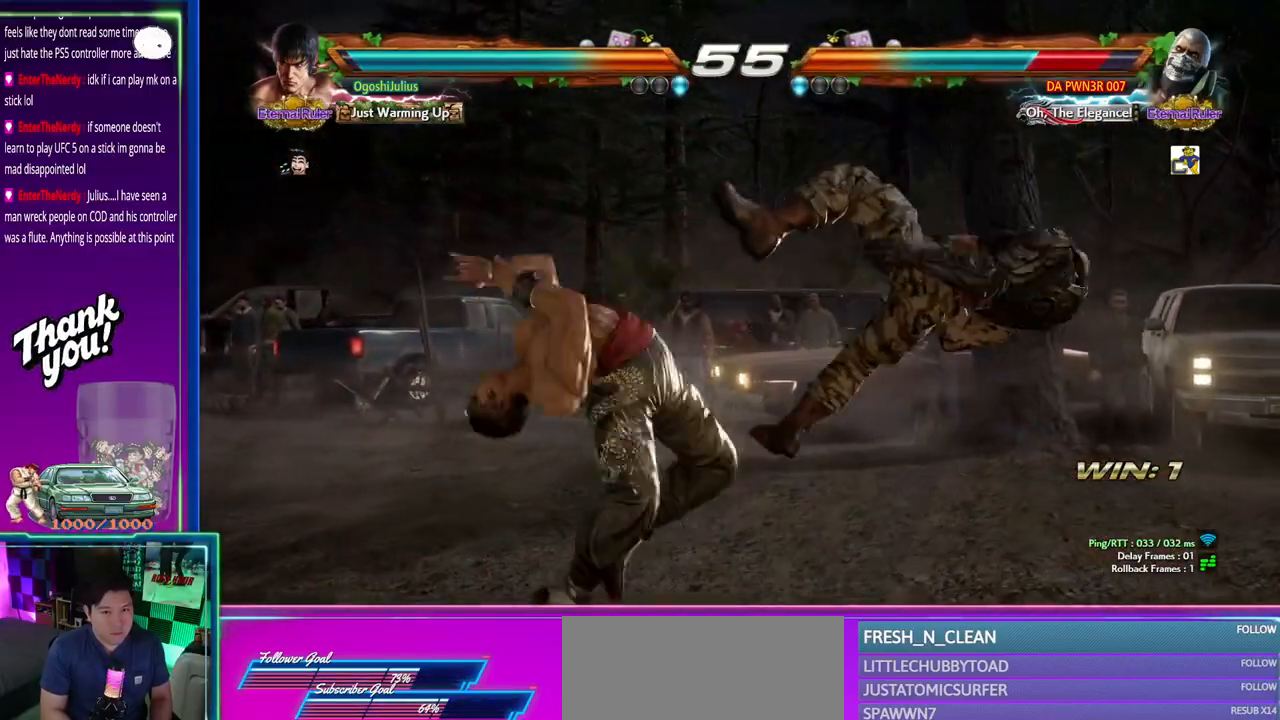
{"buttons": [], "left_stick": "left", "events": [[300, "left_stick", "left"], [367, "TRIANGLE", "down"], [450, "TRIANGLE", "up"]]}
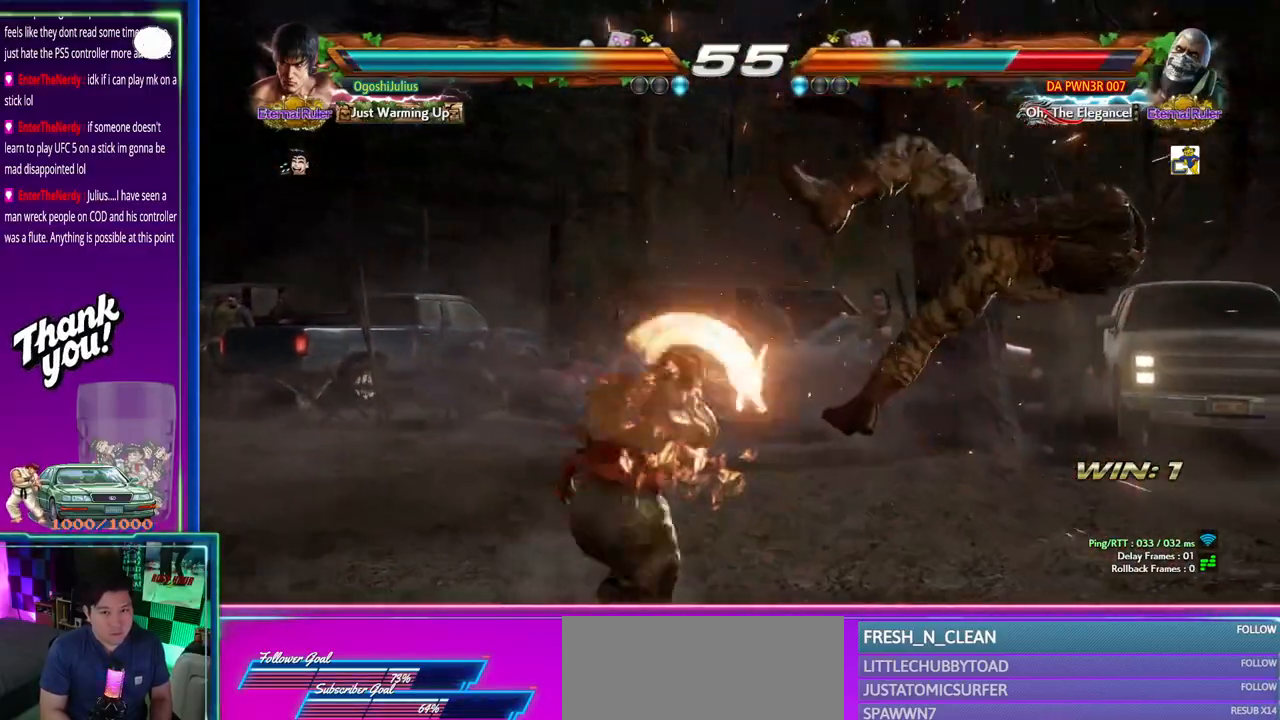
{"buttons": [], "left_stick": "left", "events": []}
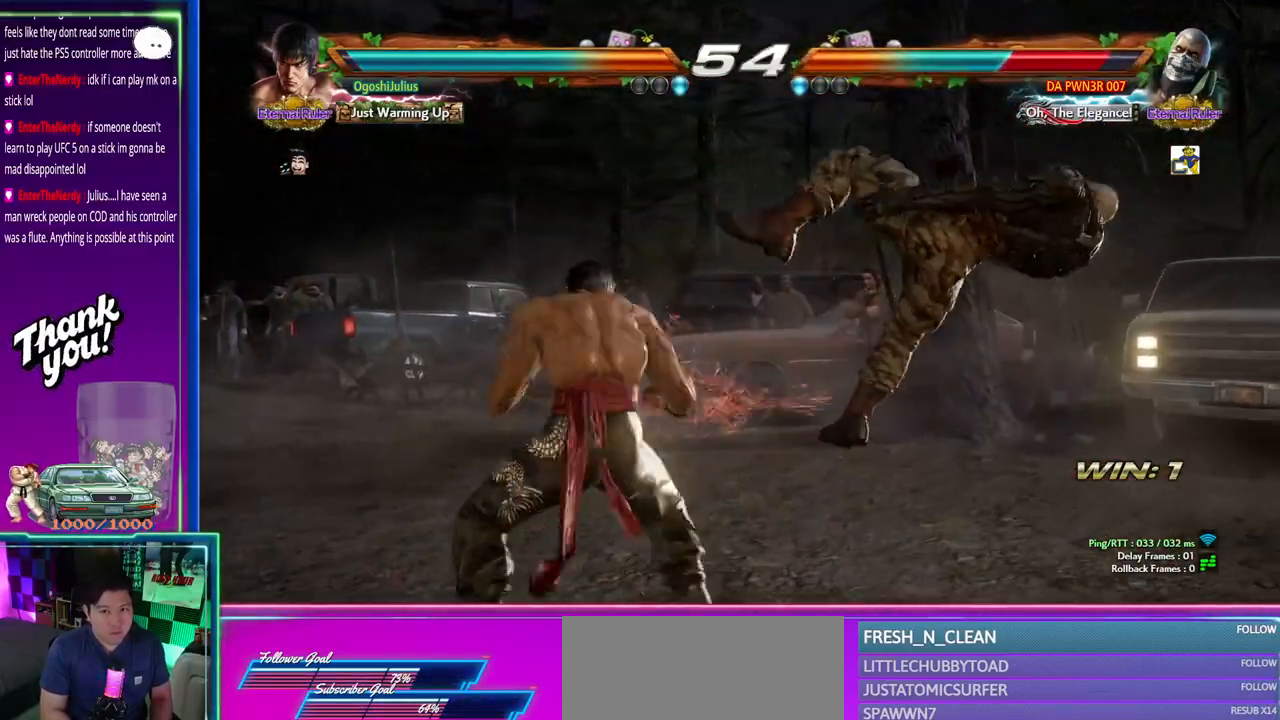
{"buttons": [], "left_stick": "center", "events": [[33, "TRIANGLE", "down"], [117, "TRIANGLE", "up"], [200, "SQUARE", "down"], [217, "left_stick", "center"], [317, "SQUARE", "up"]]}
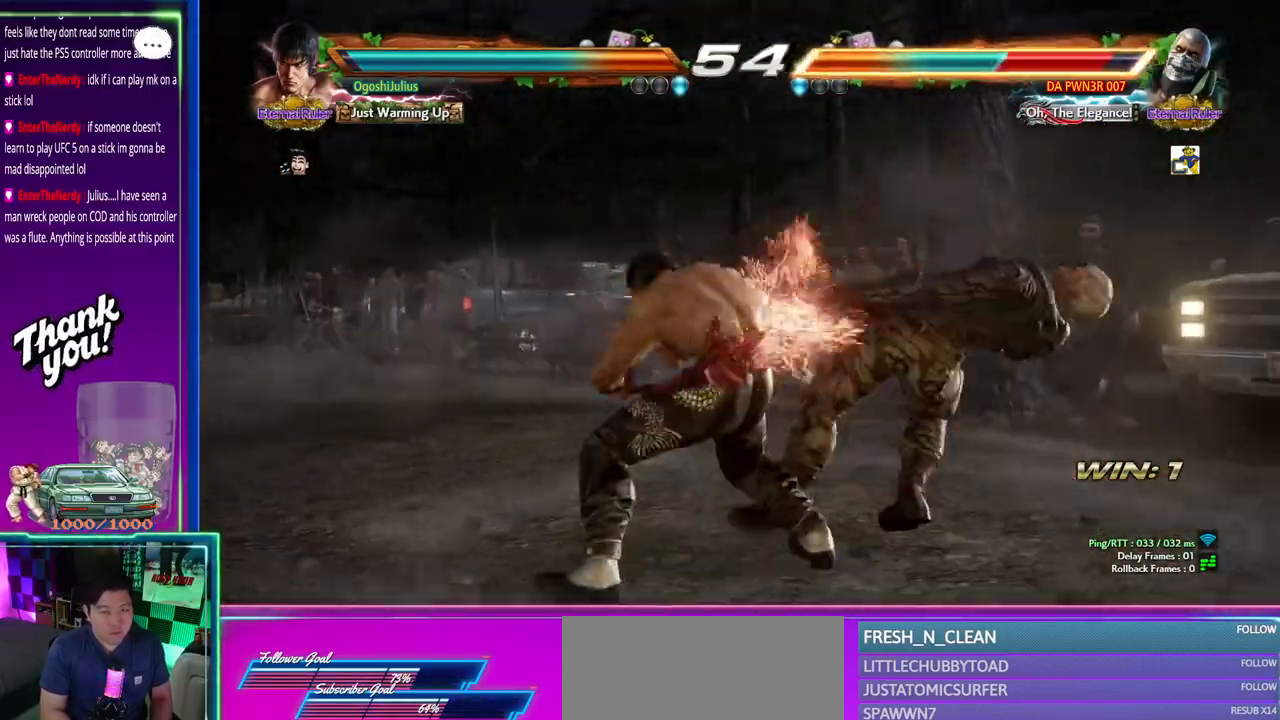
{"buttons": [], "left_stick": "center", "events": []}
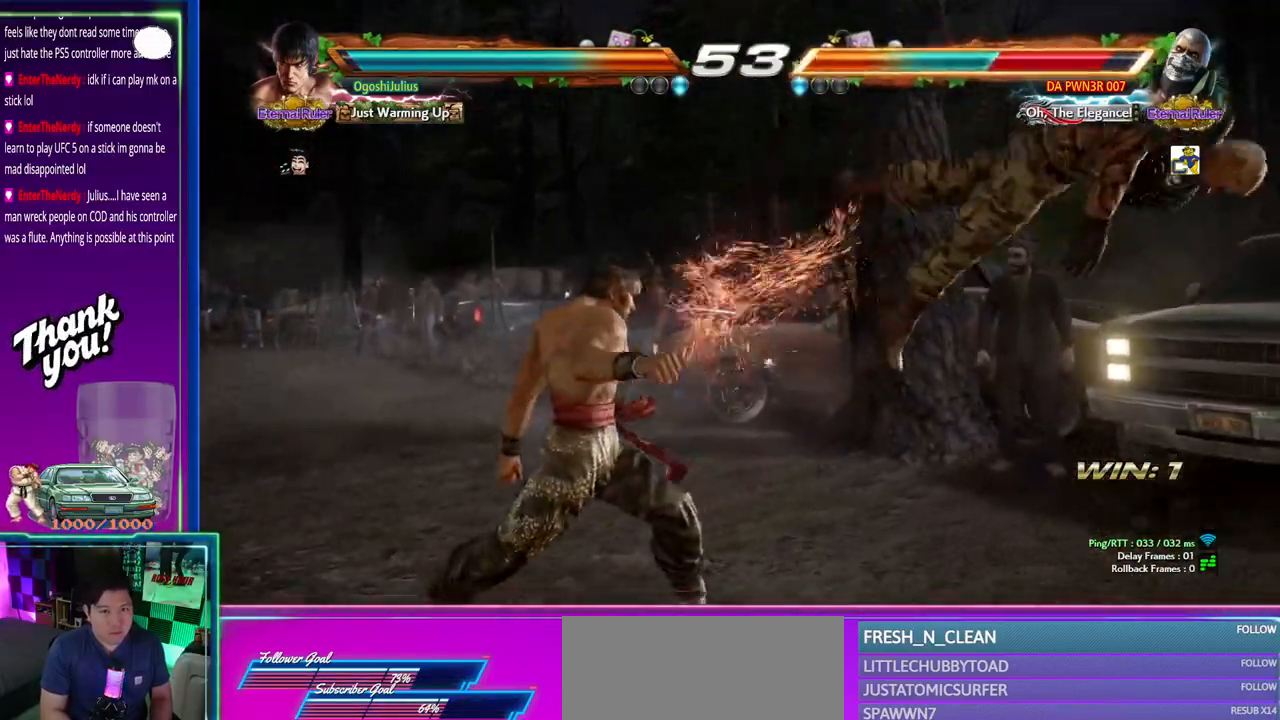
{"buttons": [], "left_stick": "right", "events": [[117, "left_stick", "right"], [200, "left_stick", "center"], [283, "left_stick", "right"]]}
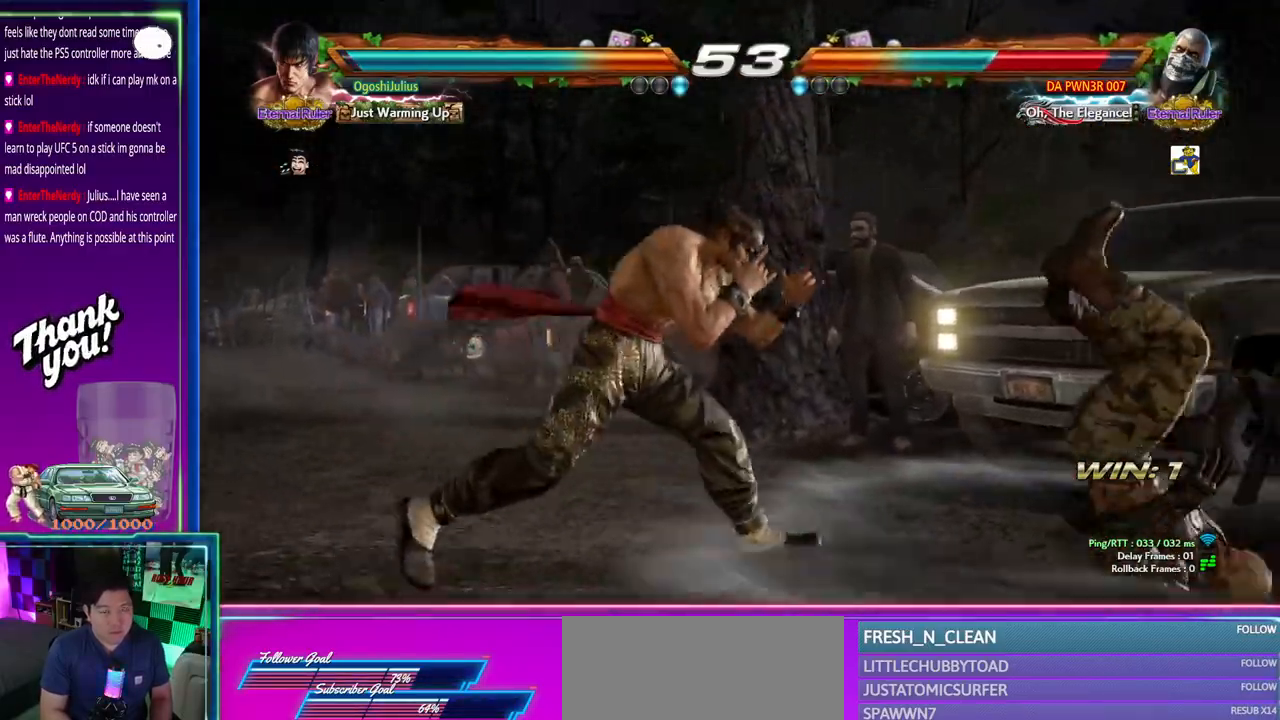
{"buttons": [], "left_stick": "right", "events": [[100, "CIRCLE", "down"], [133, "left_stick", "center"], [183, "CIRCLE", "up"], [250, "CROSS", "down"], [333, "CROSS", "up"], [333, "left_stick", "left"], [500, "left_stick", "right"]]}
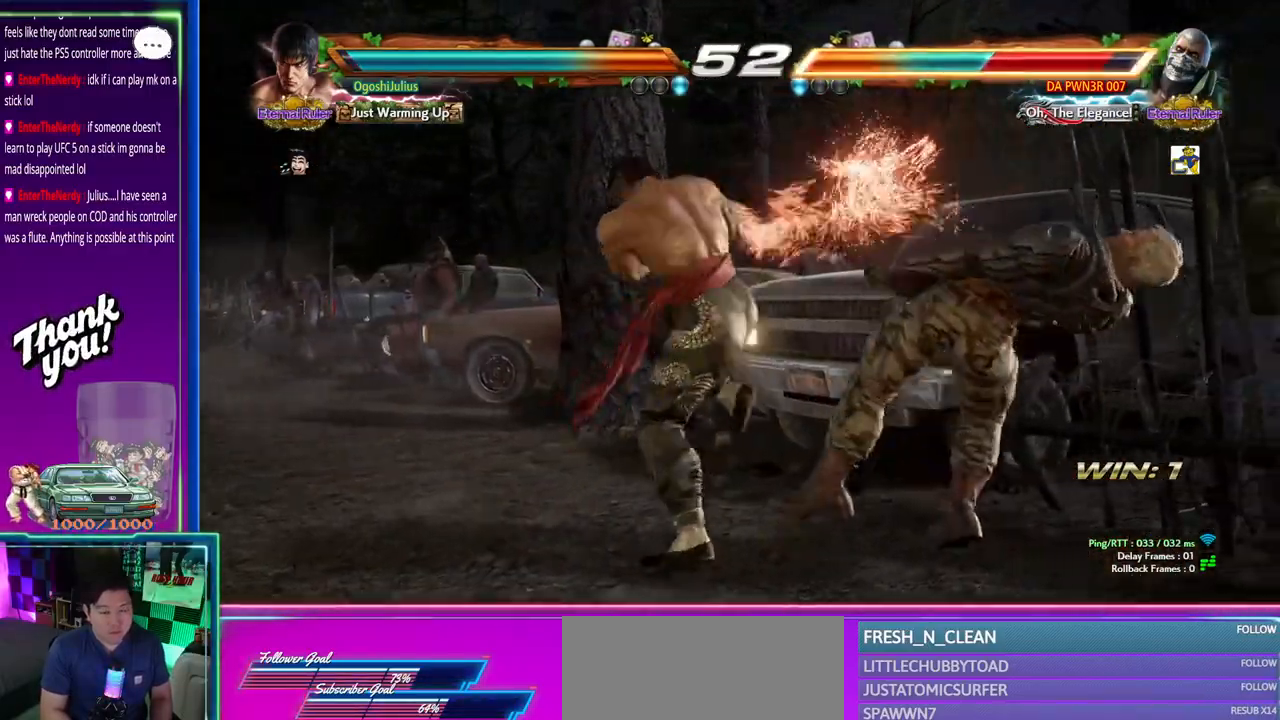
{"buttons": [], "left_stick": "right", "events": [[167, "left_stick", "center"], [333, "left_stick", "right"]]}
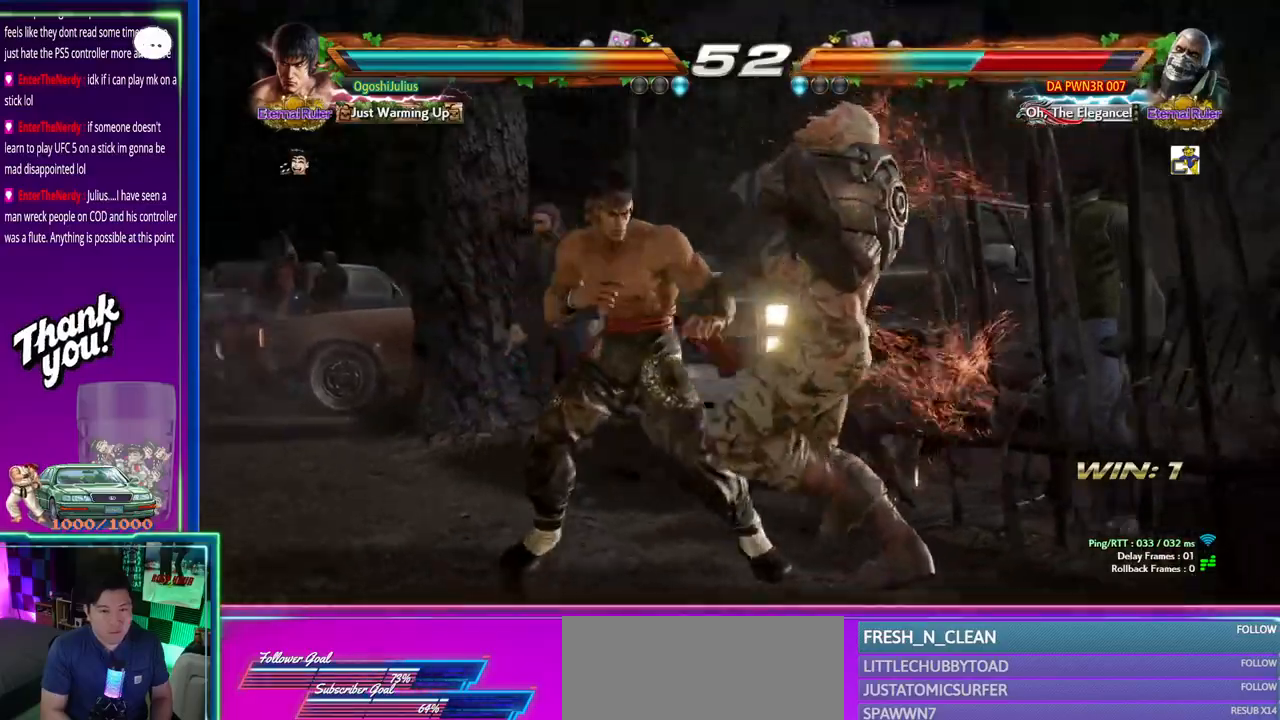
{"buttons": ["CIRCLE"], "left_stick": "down", "events": [[150, "left_stick", "center"], [467, "left_stick", "down"], [483, "CIRCLE", "down"]]}
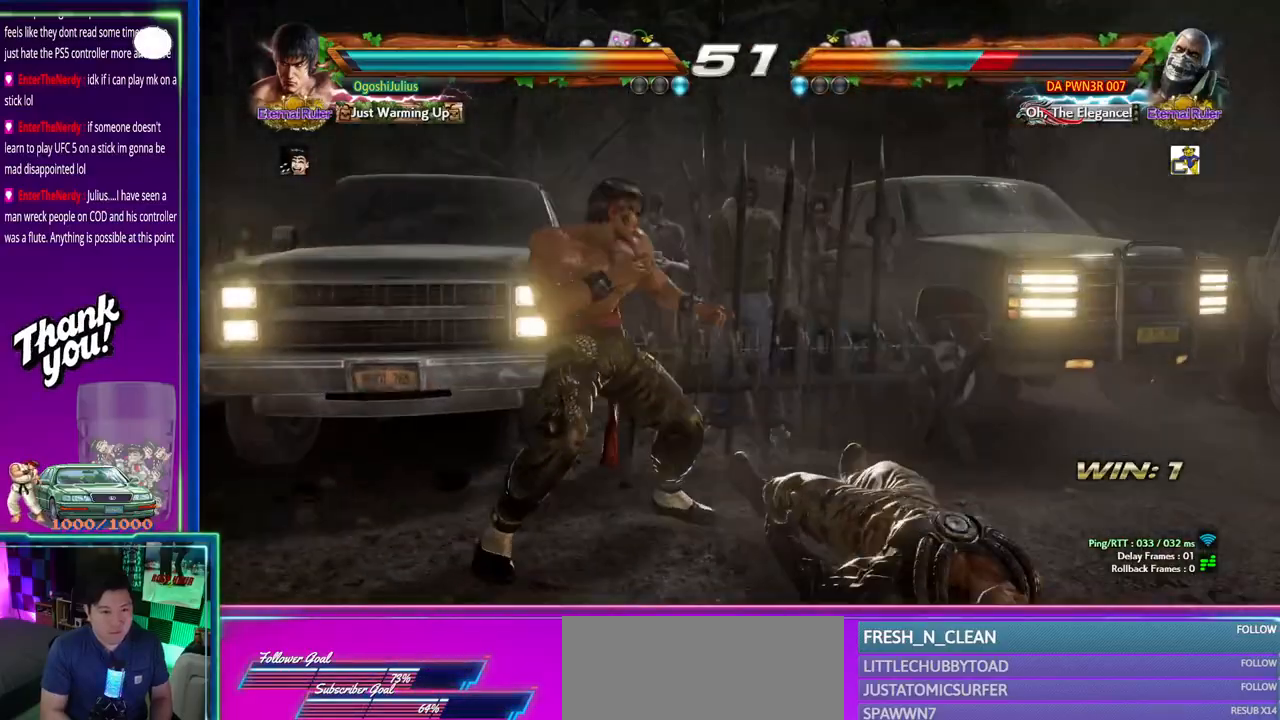
{"buttons": [], "left_stick": "center", "events": [[67, "CIRCLE", "up"], [67, "left_stick", "center"]]}